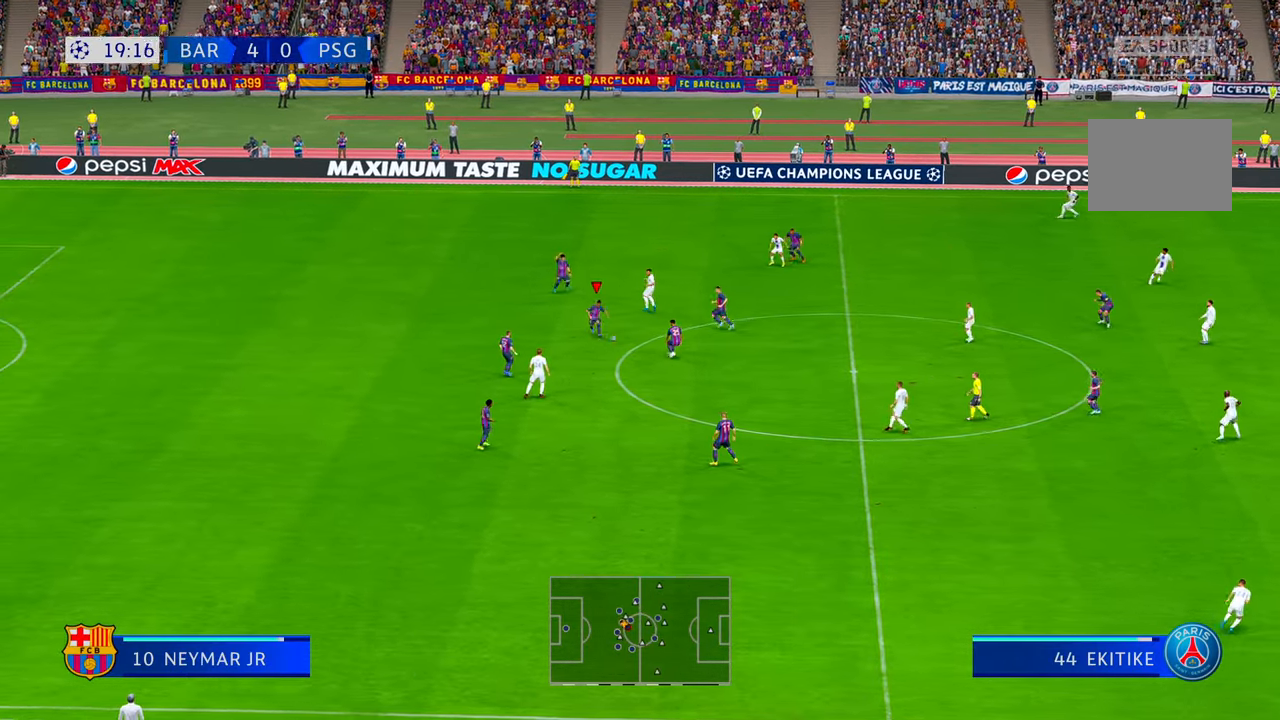
Gameplay with a controller (Xbox layout); each line is a JSON object with the inputs held at the frame after it. "events" lists button and stick changes between this image and that frame as [ms after this image, input, new state], when the widget could be followed in between. Not read: L3 R3.
{"buttons": ["A", "L1", "R2"], "left_stick": "right", "right_stick": "center", "events": [[33, "left_stick", "down-right"], [317, "left_stick", "right"], [483, "A", "down"], [483, "L1", "down"]]}
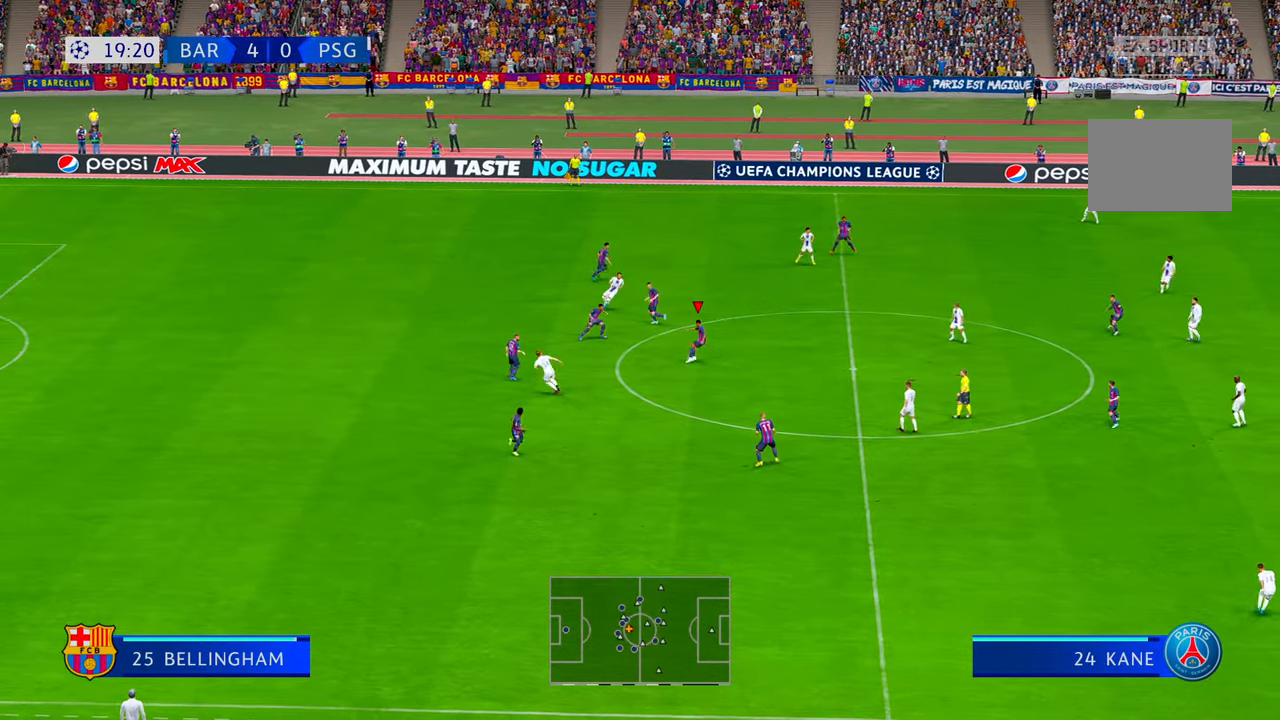
{"buttons": ["R2"], "left_stick": "down-right", "right_stick": "center", "events": [[83, "A", "up"], [150, "L1", "up"], [283, "left_stick", "down-right"]]}
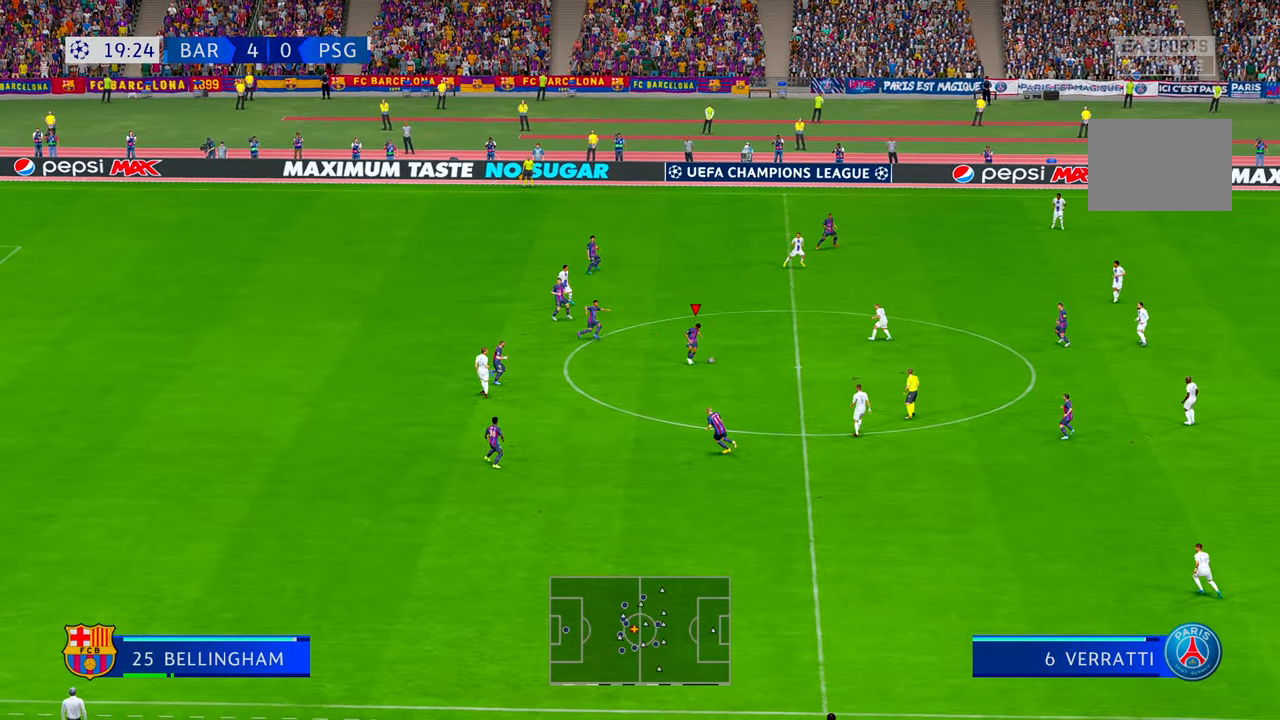
{"buttons": ["R2"], "left_stick": "down-right", "right_stick": "center", "events": []}
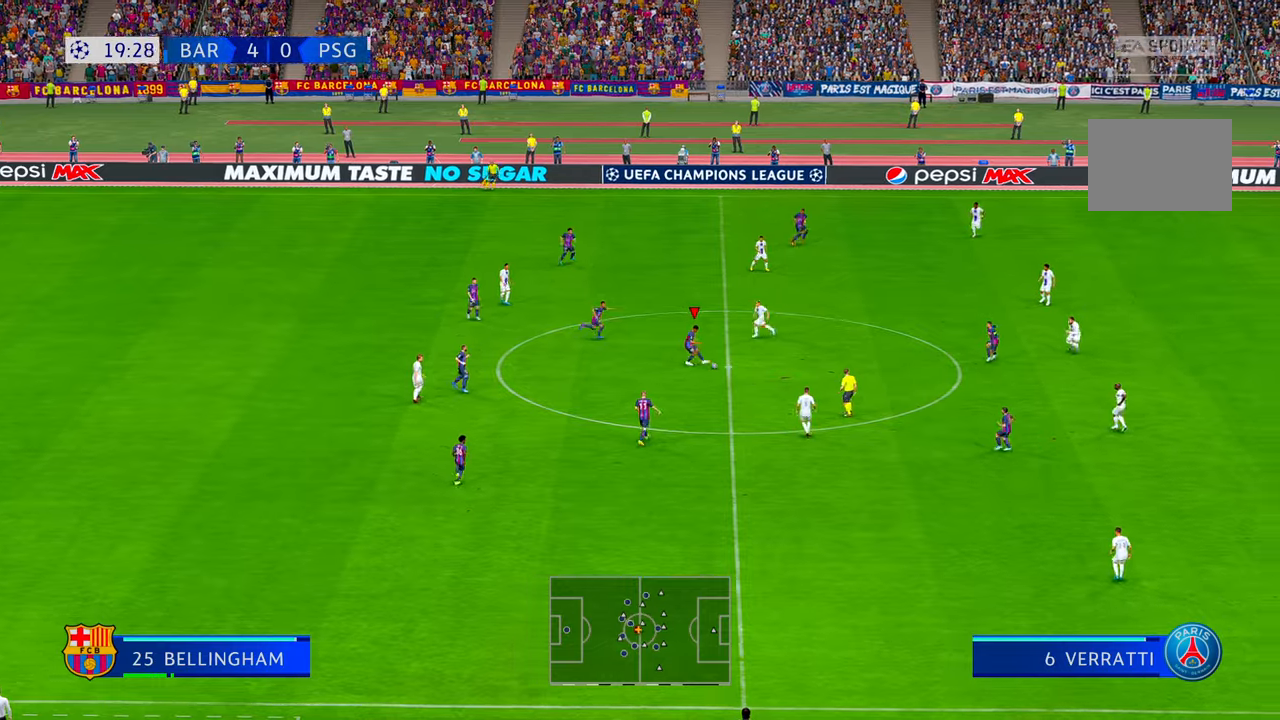
{"buttons": ["R2"], "left_stick": "right", "right_stick": "center", "events": [[450, "left_stick", "right"]]}
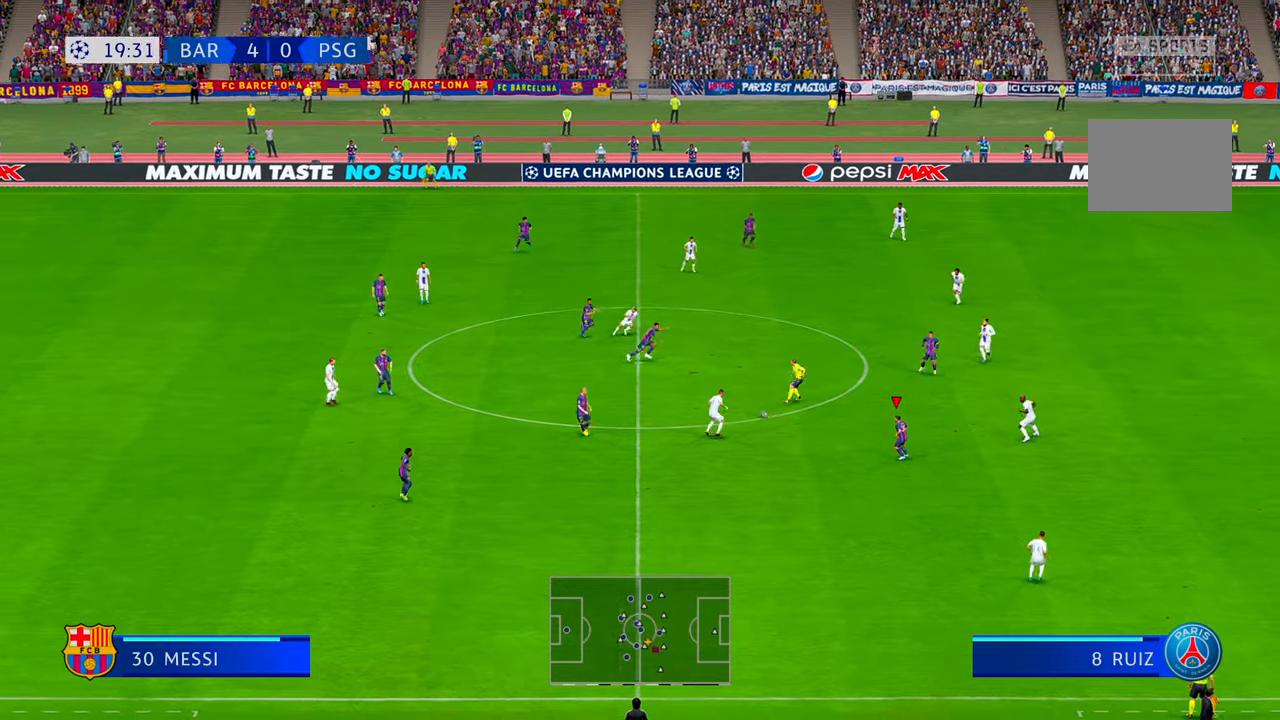
{"buttons": ["R2"], "left_stick": "up", "right_stick": "center", "events": [[233, "left_stick", "up-right"], [333, "left_stick", "up"]]}
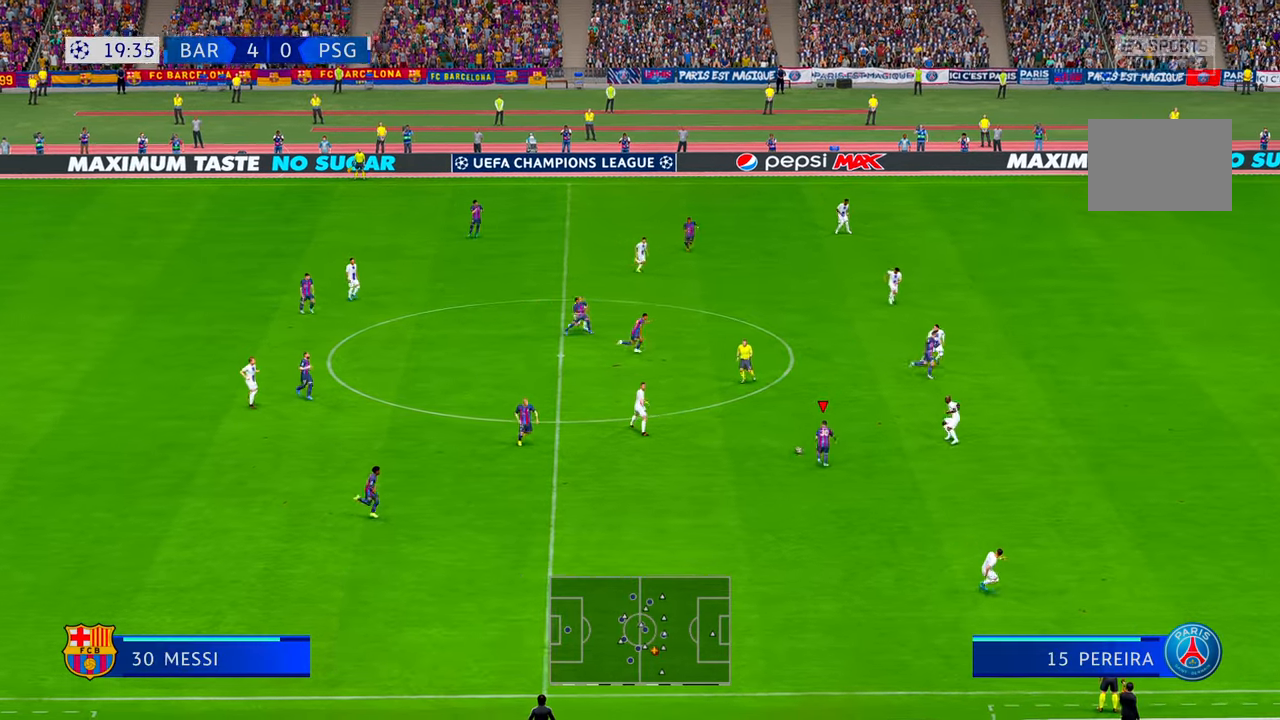
{"buttons": ["R2"], "left_stick": "up", "right_stick": "center", "events": []}
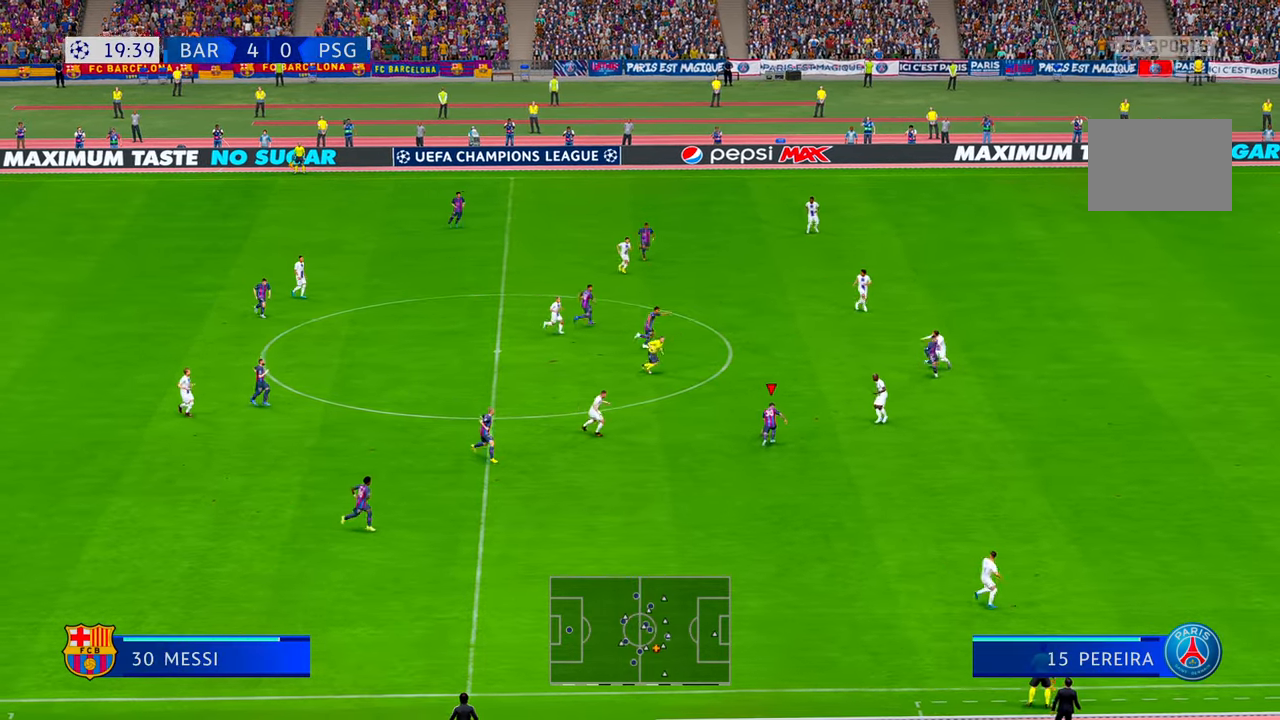
{"buttons": ["R2"], "left_stick": "up", "right_stick": "center", "events": []}
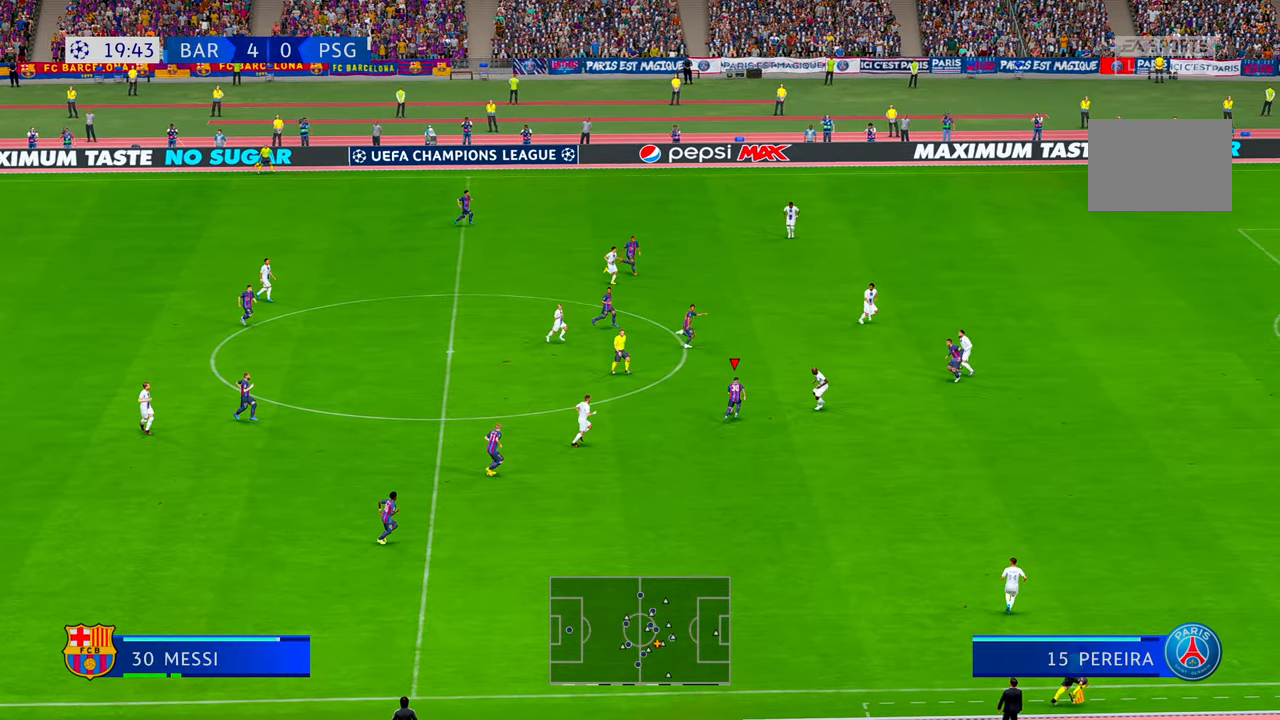
{"buttons": ["R2"], "left_stick": "up-right", "right_stick": "center", "events": [[17, "left_stick", "up-right"]]}
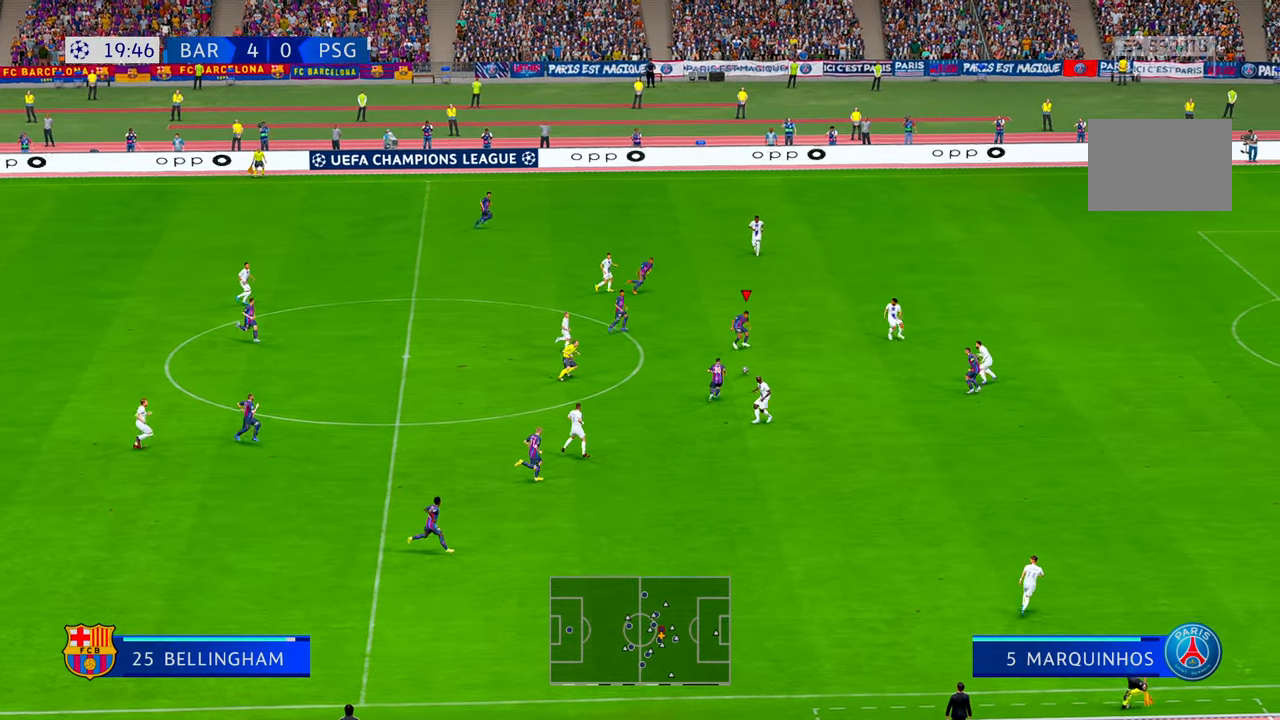
{"buttons": ["R2"], "left_stick": "up-right", "right_stick": "center", "events": []}
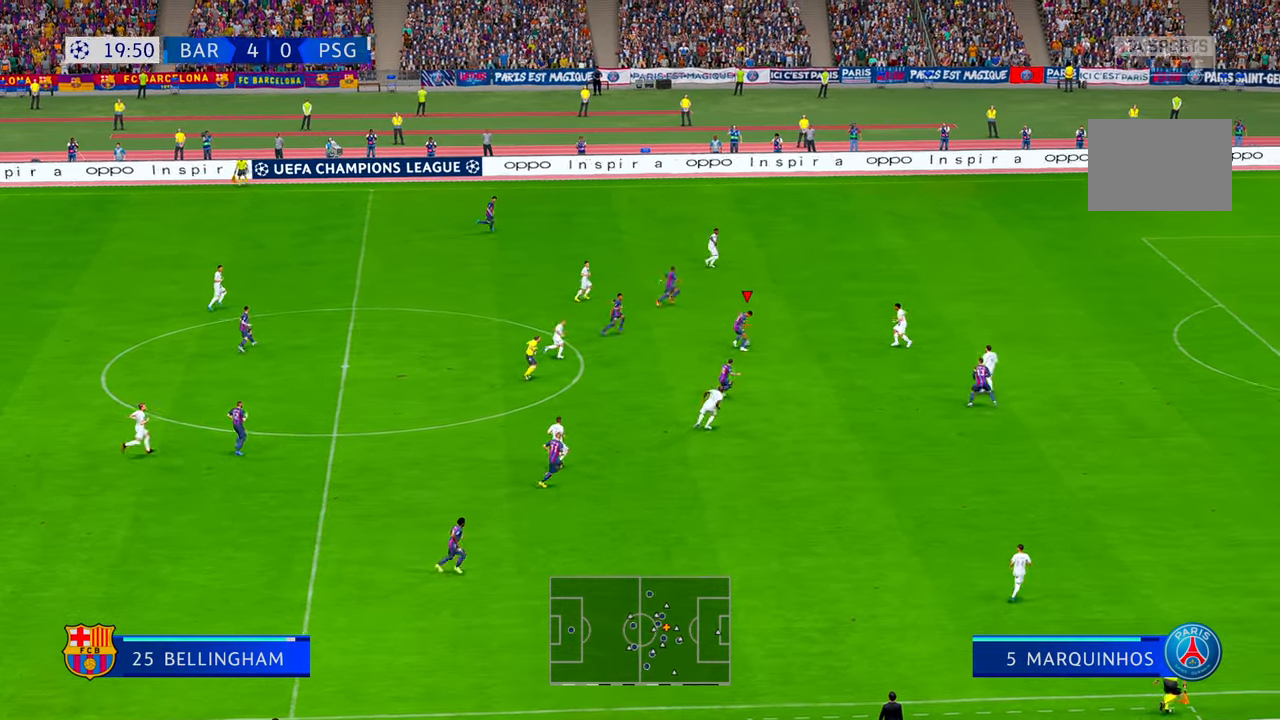
{"buttons": ["R2"], "left_stick": "up-right", "right_stick": "center", "events": [[167, "left_stick", "up"], [350, "left_stick", "up-right"]]}
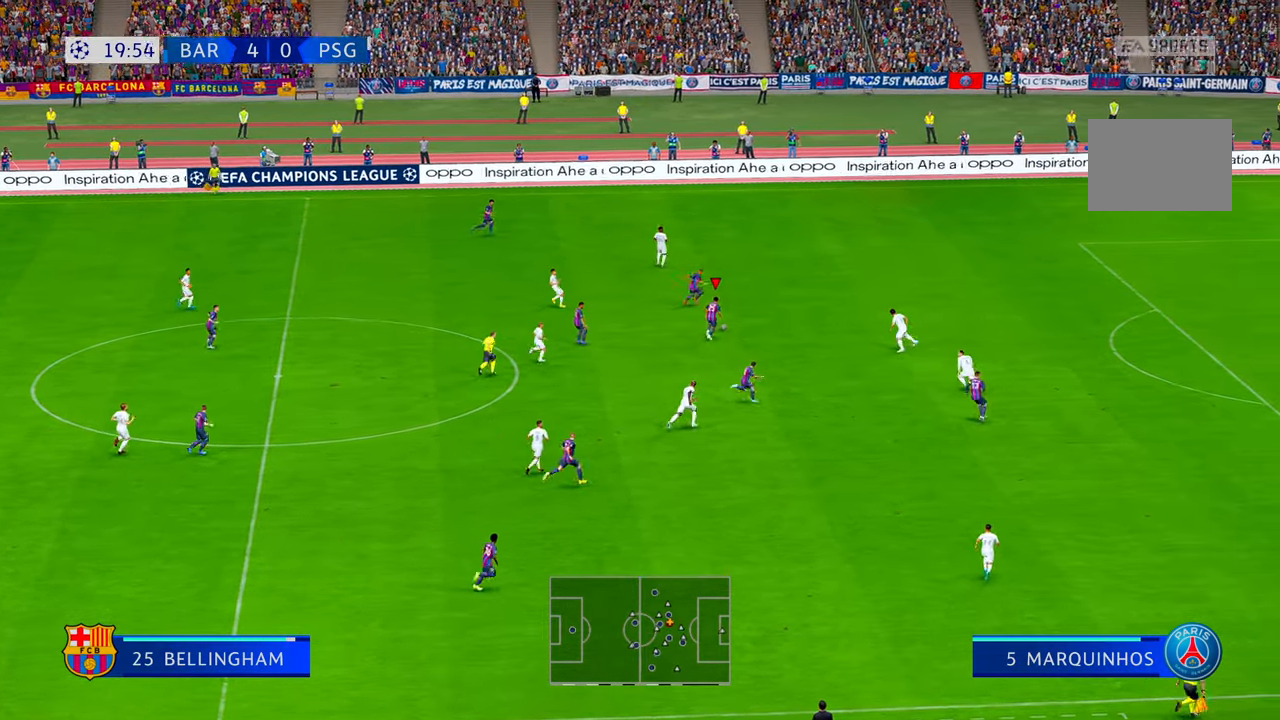
{"buttons": ["R2"], "left_stick": "right", "right_stick": "center", "events": [[50, "left_stick", "right"], [117, "Y", "down"], [383, "Y", "up"]]}
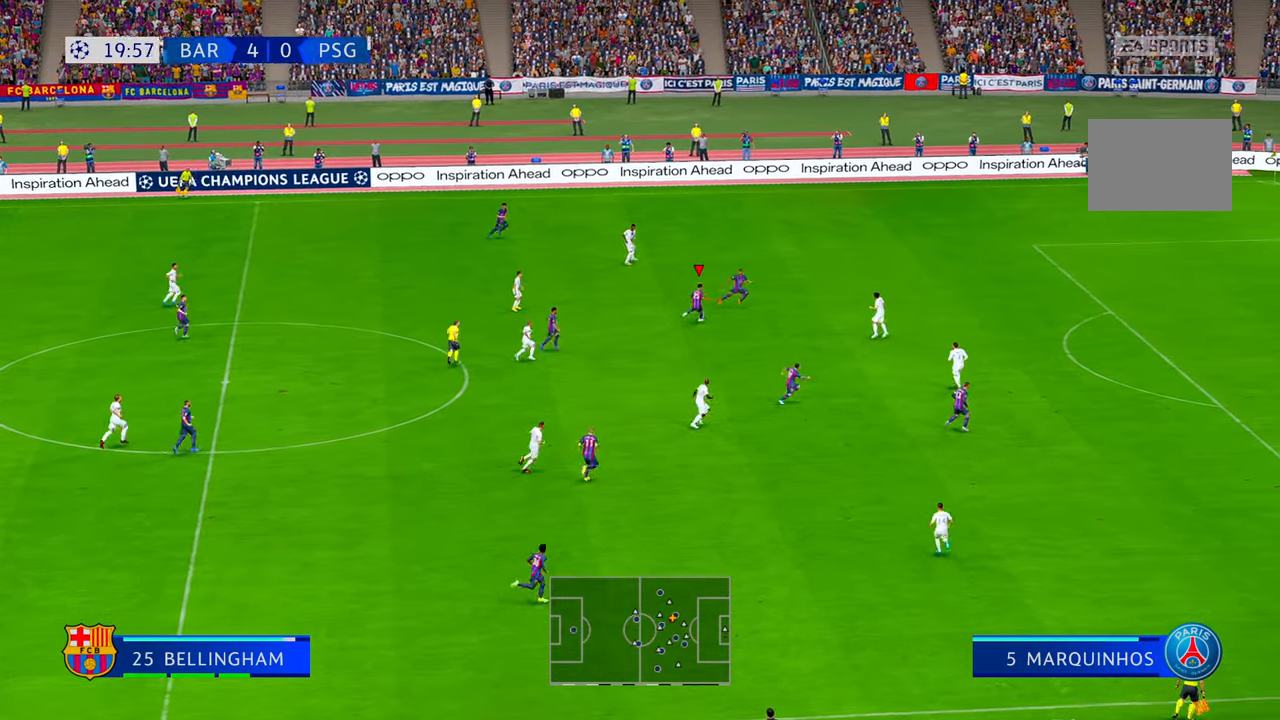
{"buttons": ["R2"], "left_stick": "up-right", "right_stick": "center", "events": [[450, "left_stick", "up-right"]]}
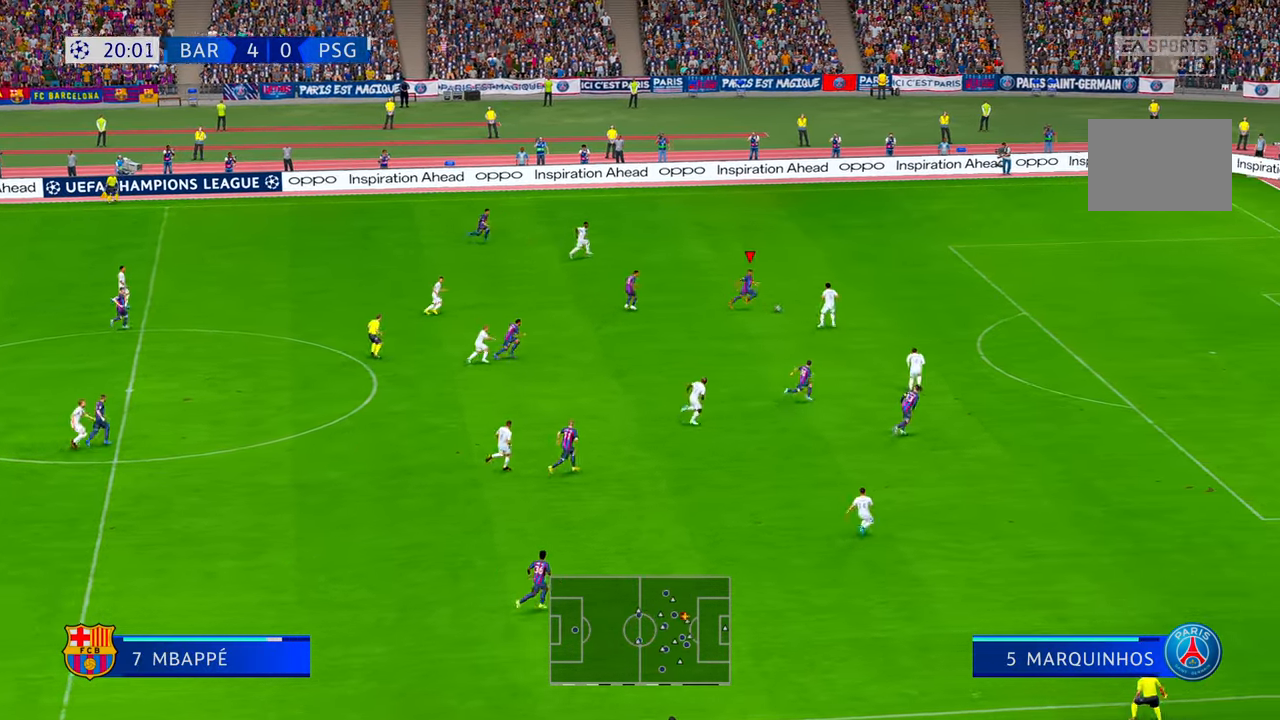
{"buttons": ["R2"], "left_stick": "up-right", "right_stick": "center", "events": [[183, "left_stick", "right"], [333, "left_stick", "up-right"]]}
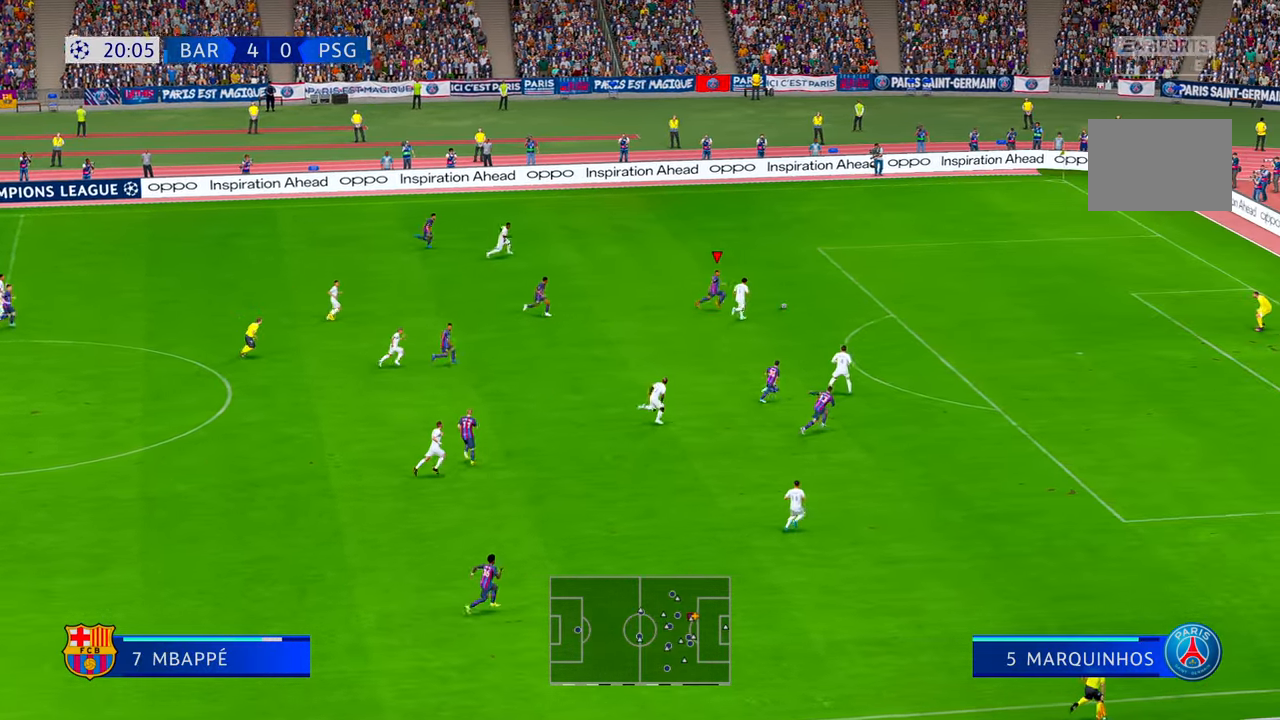
{"buttons": ["R2"], "left_stick": "up-right", "right_stick": "center", "events": []}
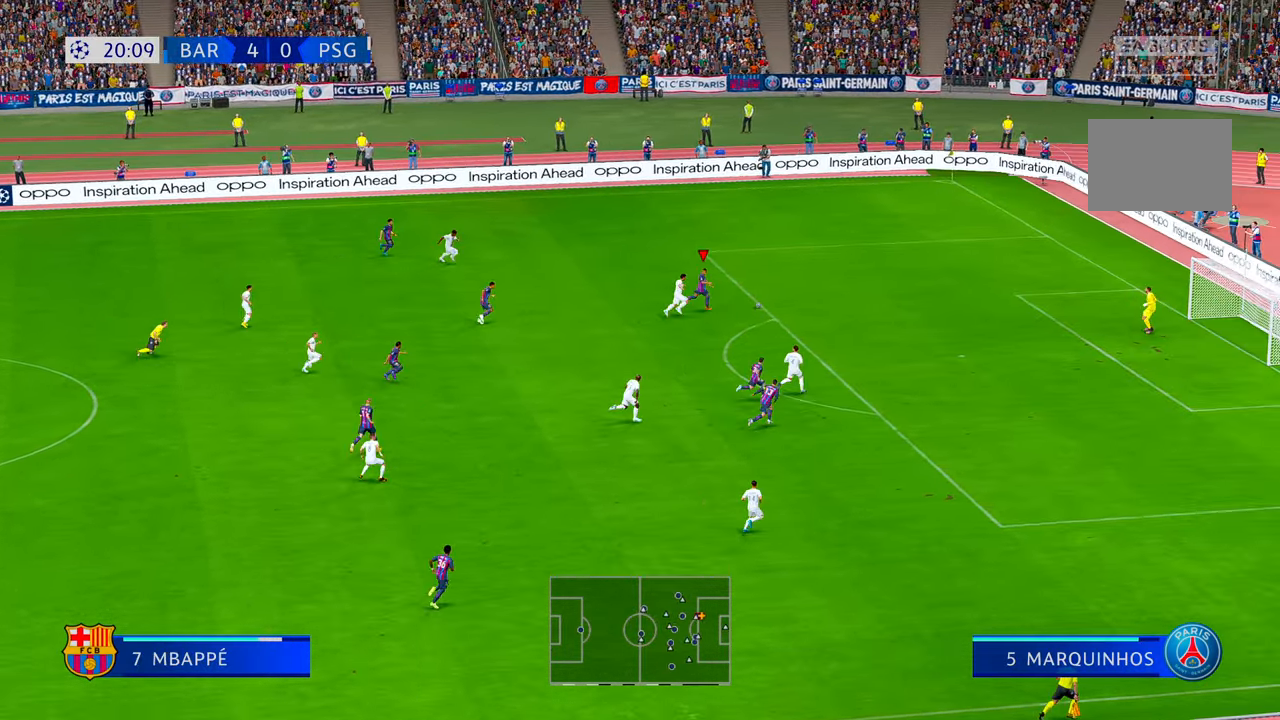
{"buttons": ["R2"], "left_stick": "right", "right_stick": "center", "events": [[50, "left_stick", "right"]]}
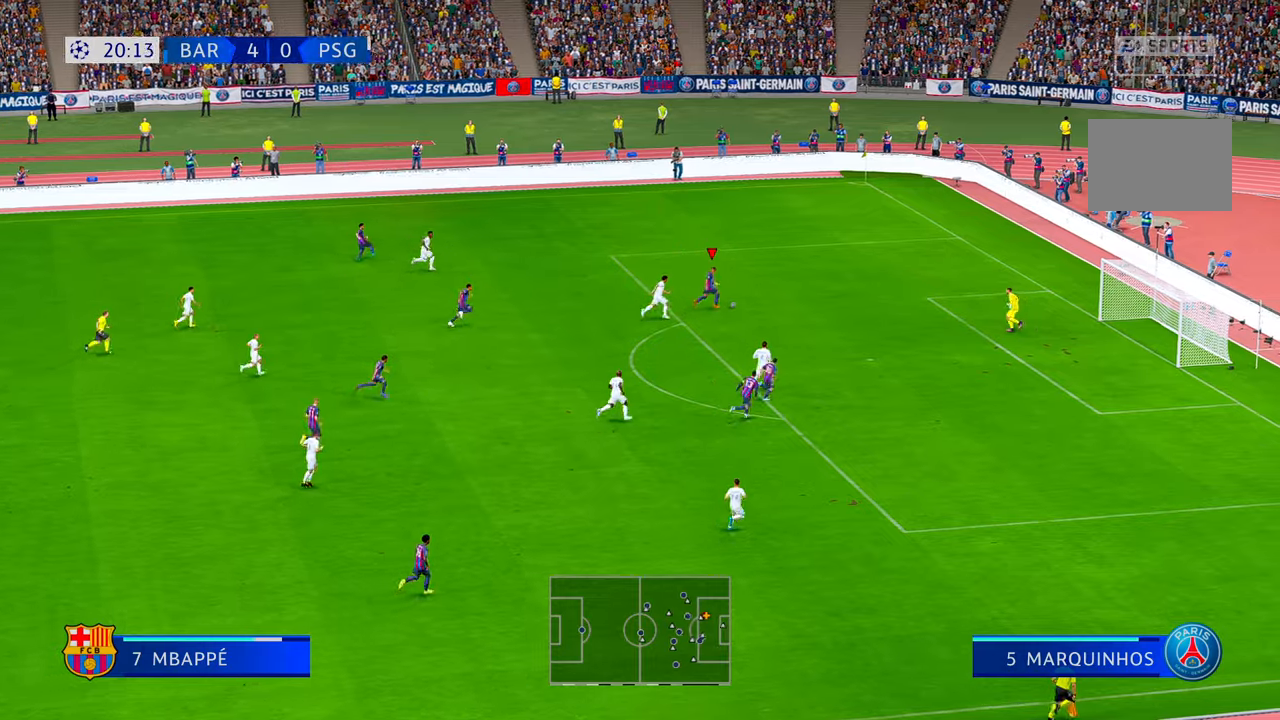
{"buttons": ["B"], "left_stick": "down-right", "right_stick": "center", "events": [[50, "left_stick", "down-right"], [117, "R2", "up"], [317, "B", "down"]]}
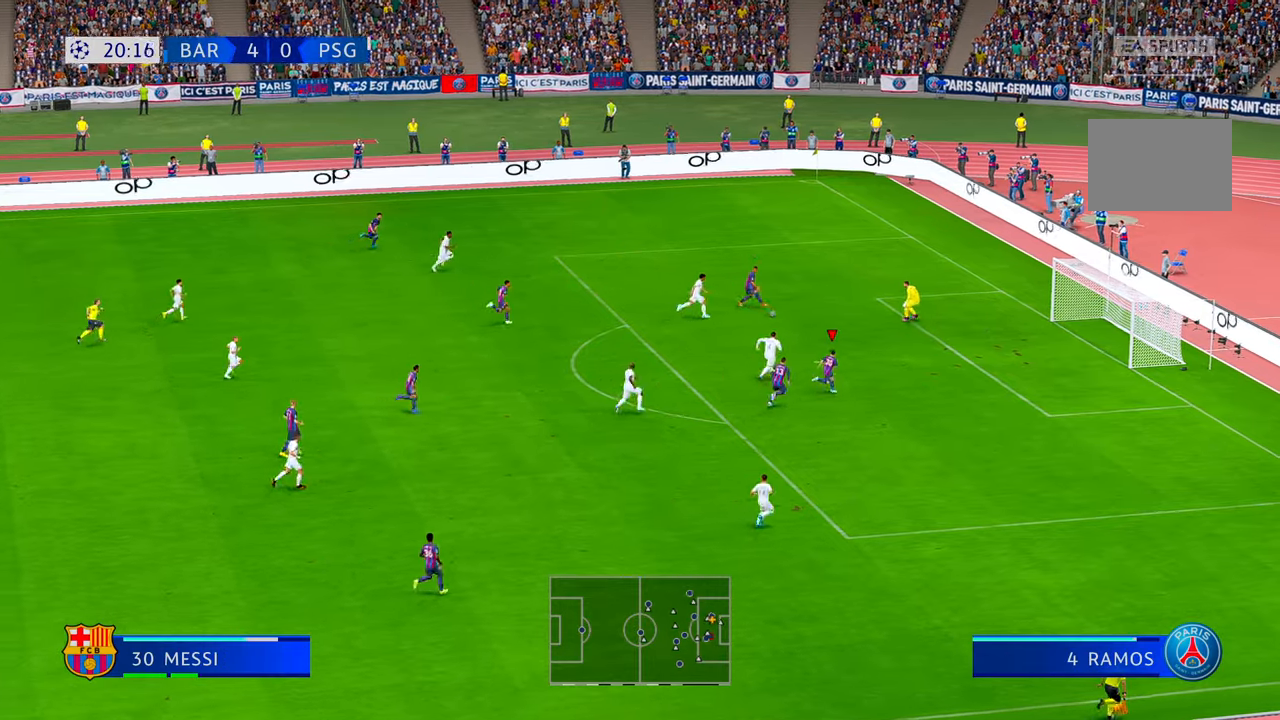
{"buttons": [], "left_stick": "right", "right_stick": "center", "events": [[267, "left_stick", "right"], [483, "B", "up"]]}
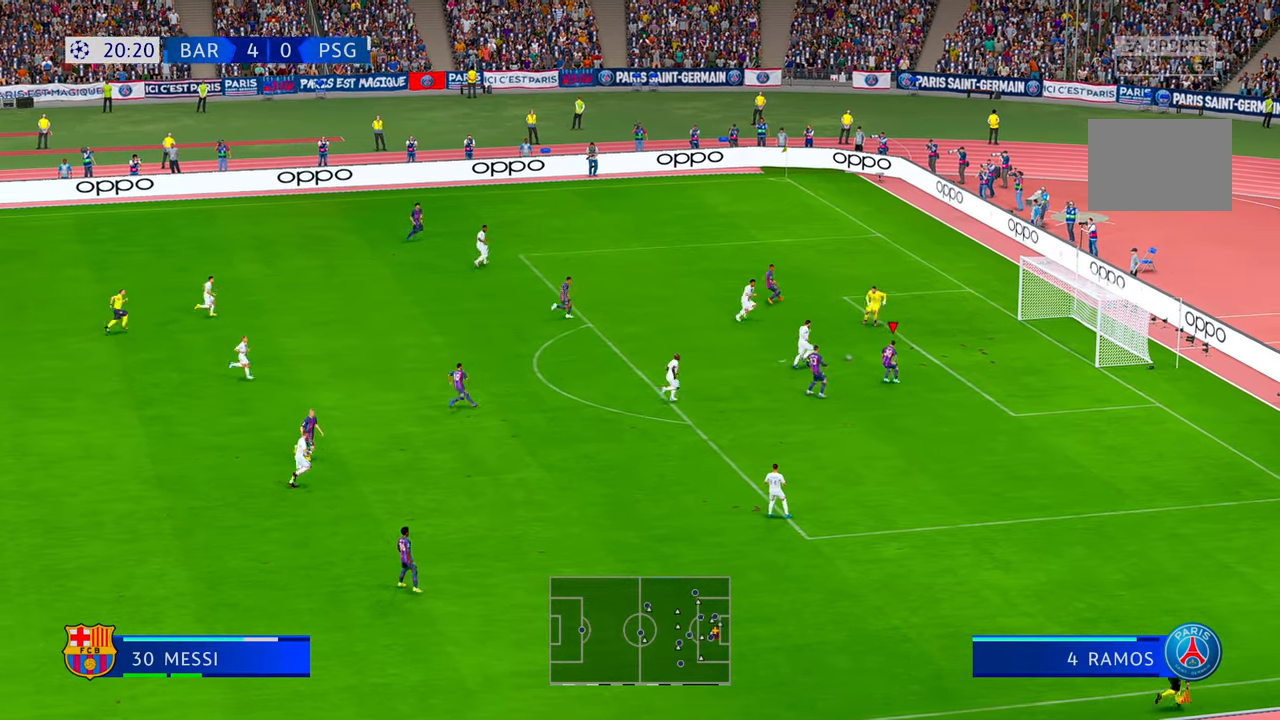
{"buttons": [], "left_stick": "right", "right_stick": "center", "events": []}
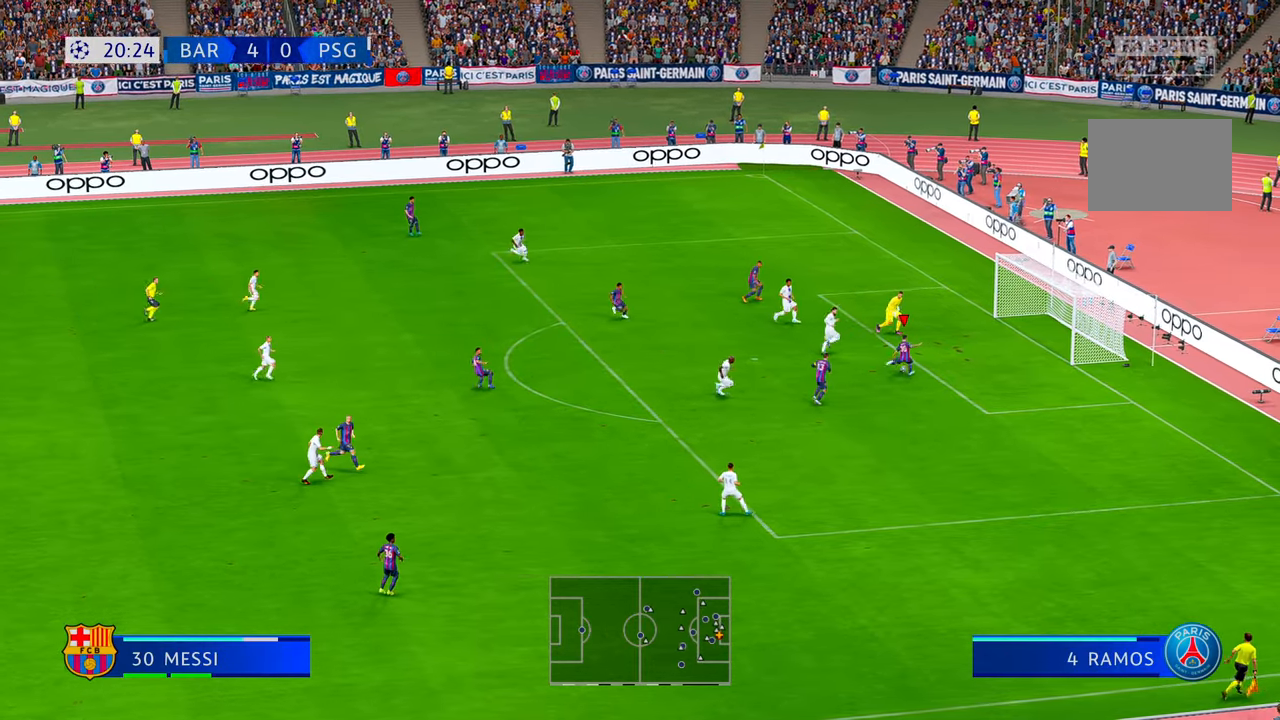
{"buttons": [], "left_stick": "down-right", "right_stick": "center", "events": [[100, "left_stick", "down-right"]]}
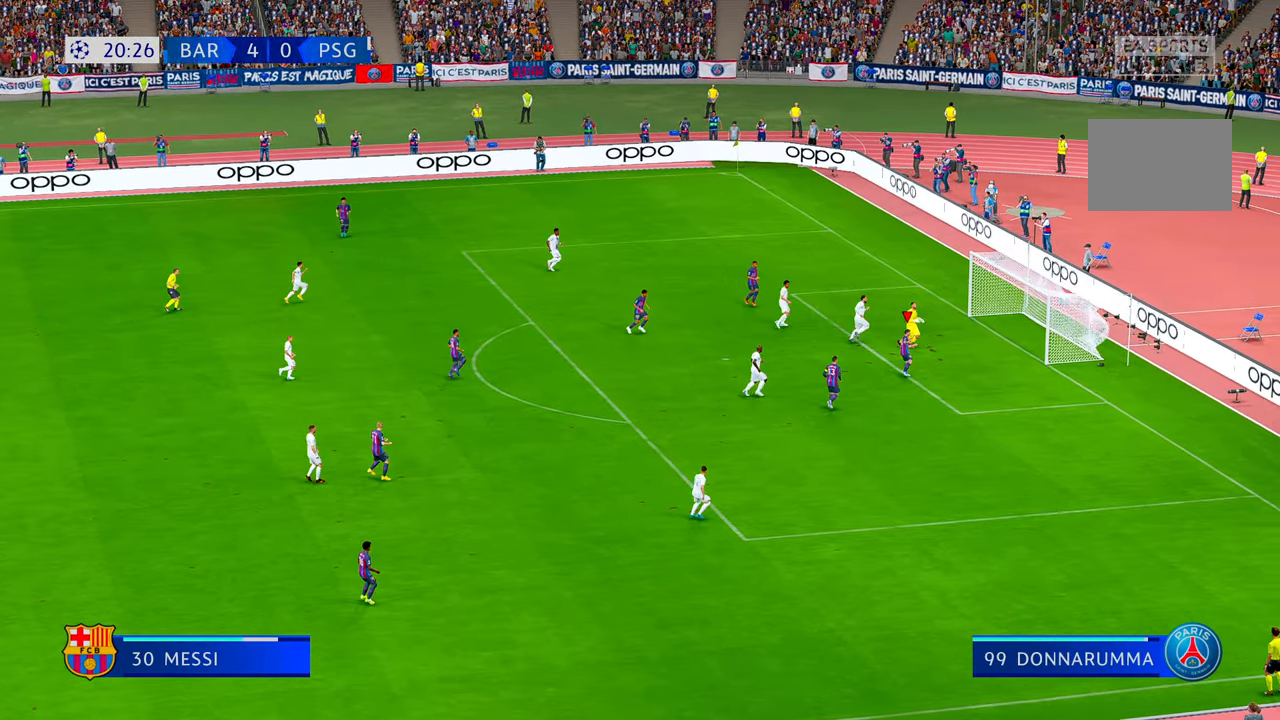
{"buttons": [], "left_stick": "down-right", "right_stick": "center", "events": []}
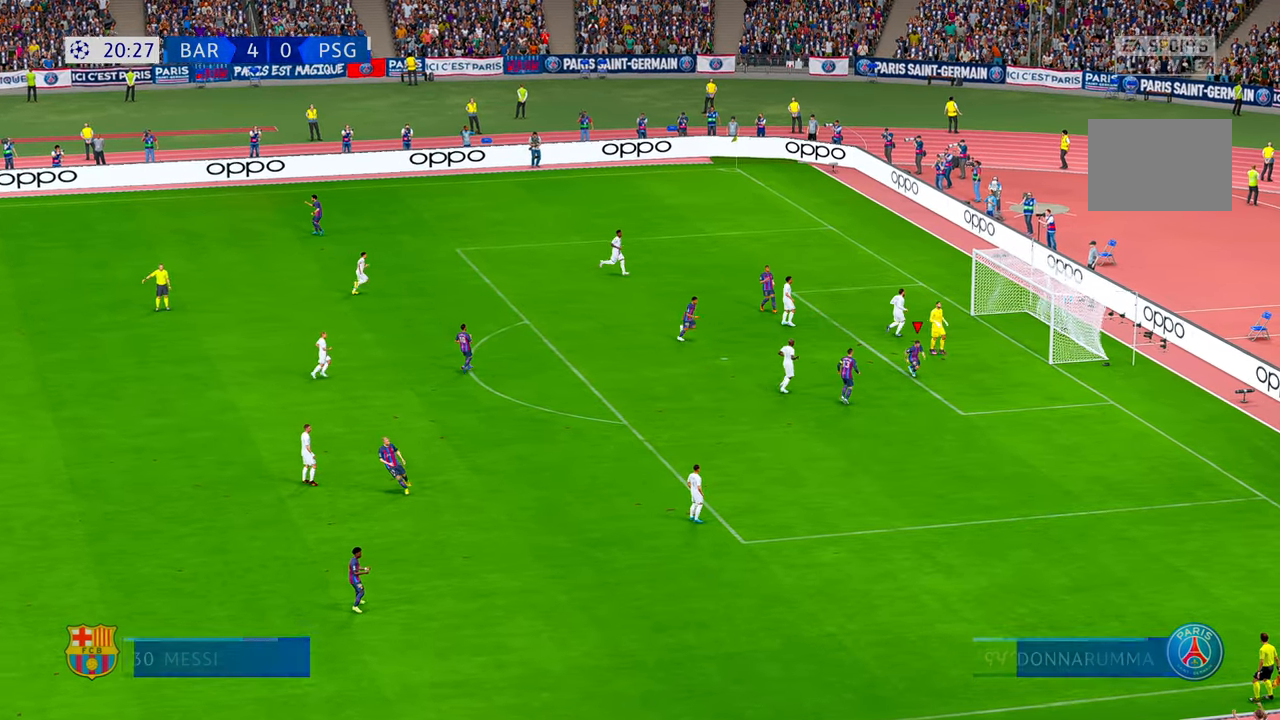
{"buttons": [], "left_stick": "down-right", "right_stick": "center", "events": []}
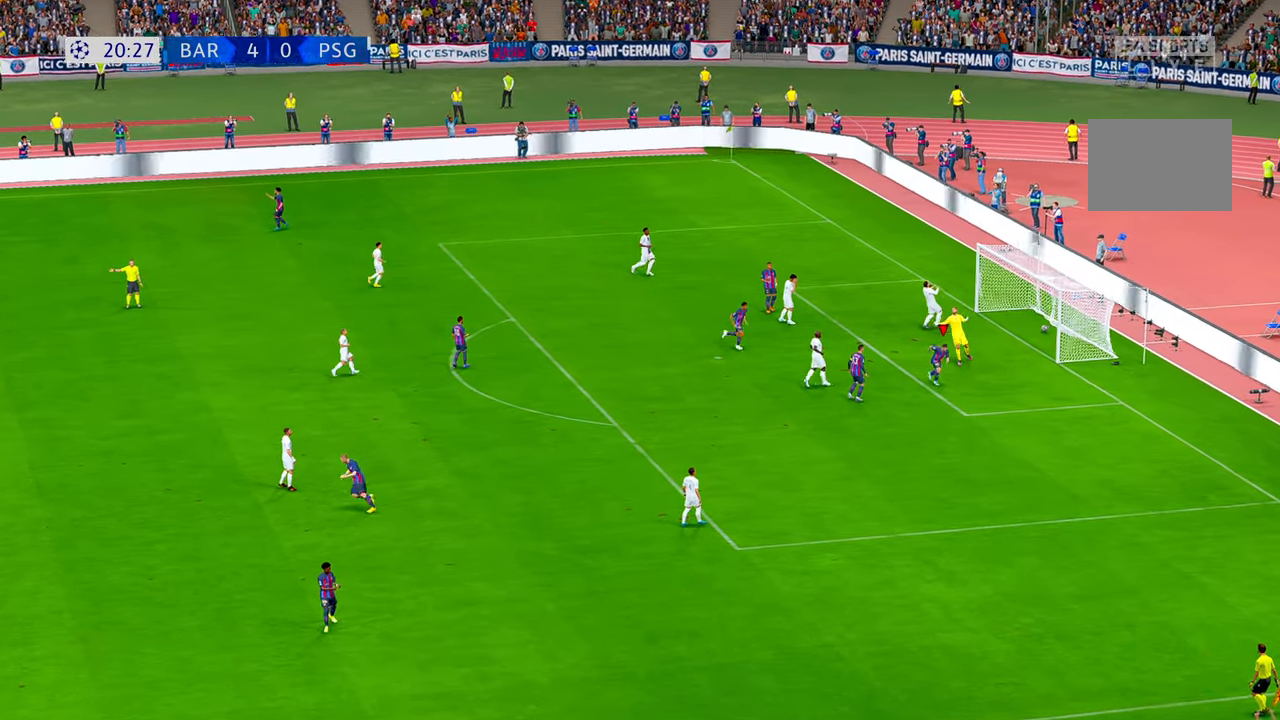
{"buttons": [], "left_stick": "down-right", "right_stick": "center", "events": []}
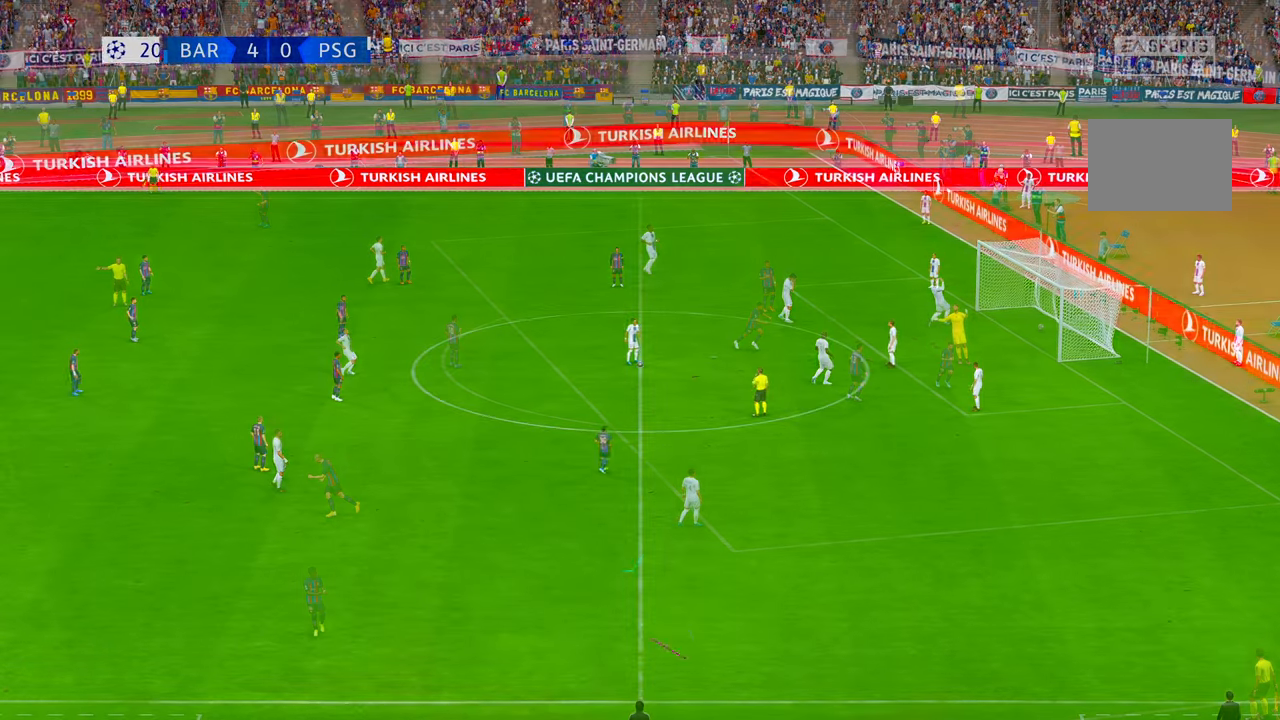
{"buttons": ["R2"], "left_stick": "center", "right_stick": "center", "events": [[150, "left_stick", "center"], [333, "R2", "down"]]}
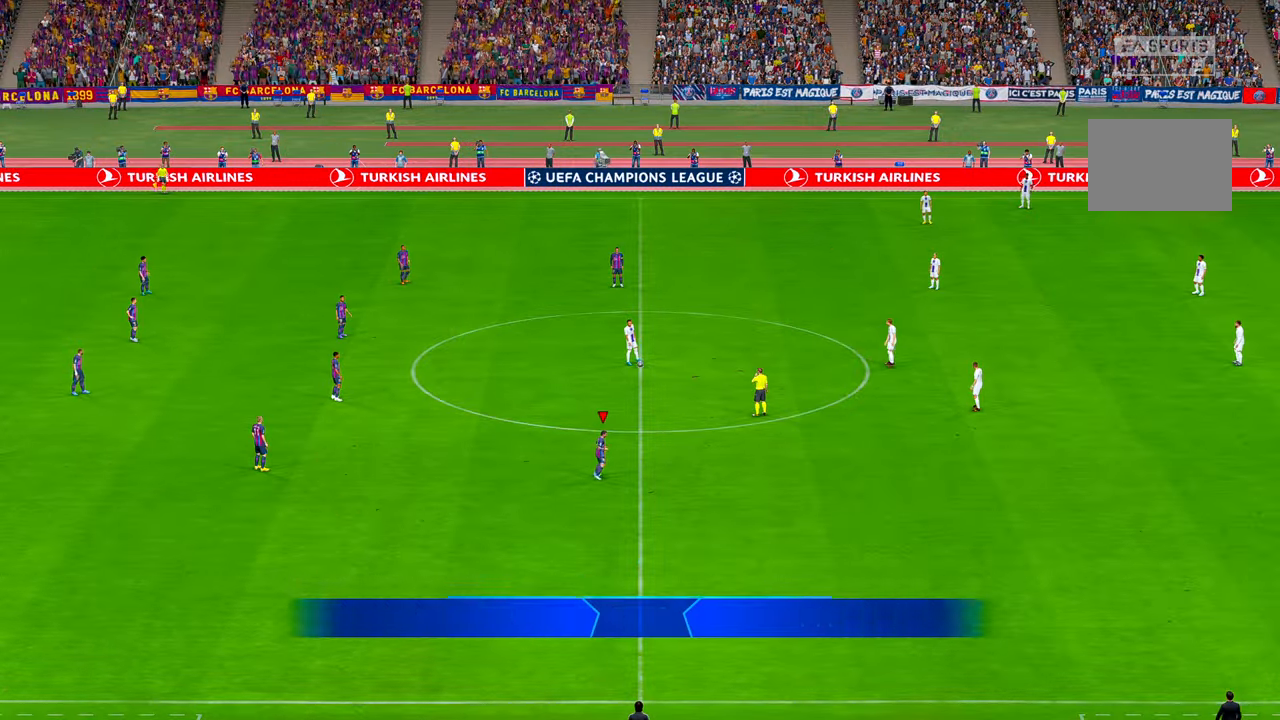
{"buttons": ["R2"], "left_stick": "up-right", "right_stick": "center", "events": [[150, "DPAD_LEFT", "down"], [200, "DPAD_LEFT", "up"], [333, "left_stick", "right"], [383, "left_stick", "up-right"]]}